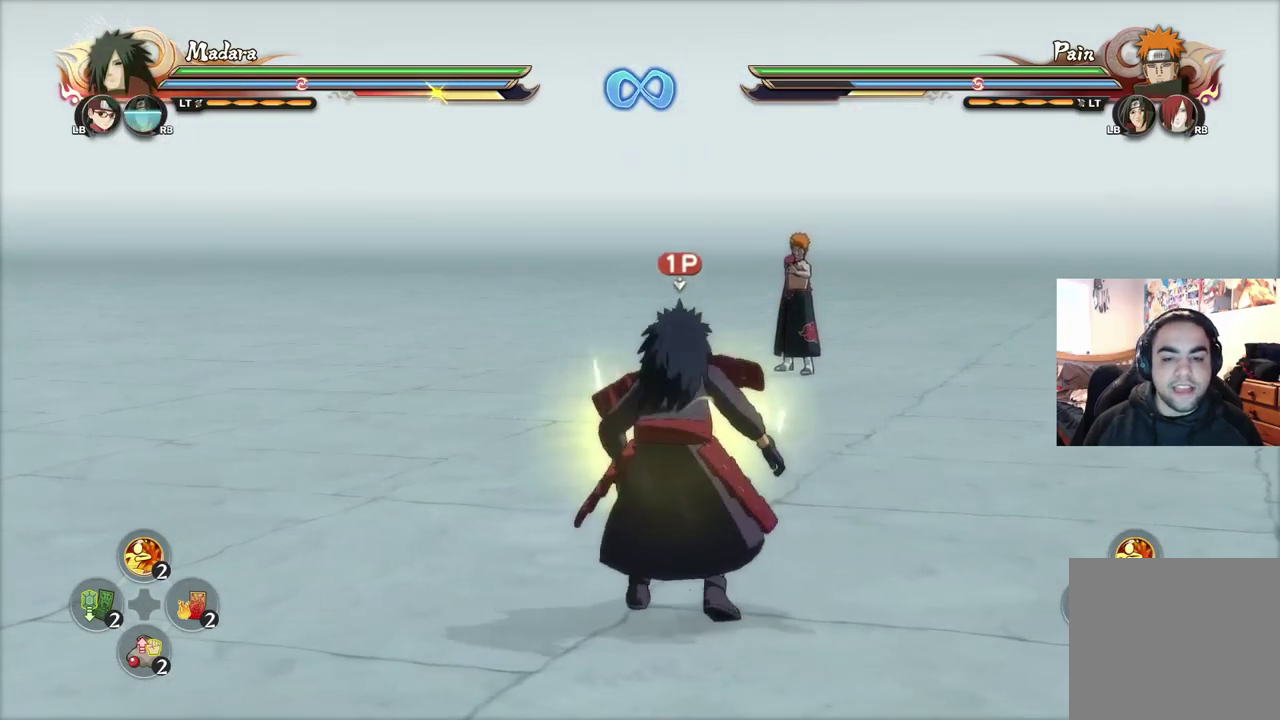
Gameplay with a controller (PlayStation layout); each line is a JSON object with the inputs held at the frame after it. "events" lists button and stick changes between this image and that frame as [ms after this image, input, new state], when the widget could be followed in between.
{"buttons": [], "left_stick": "center", "right_stick": "center", "events": [[50, "left_stick", "down"], [117, "left_stick", "center"]]}
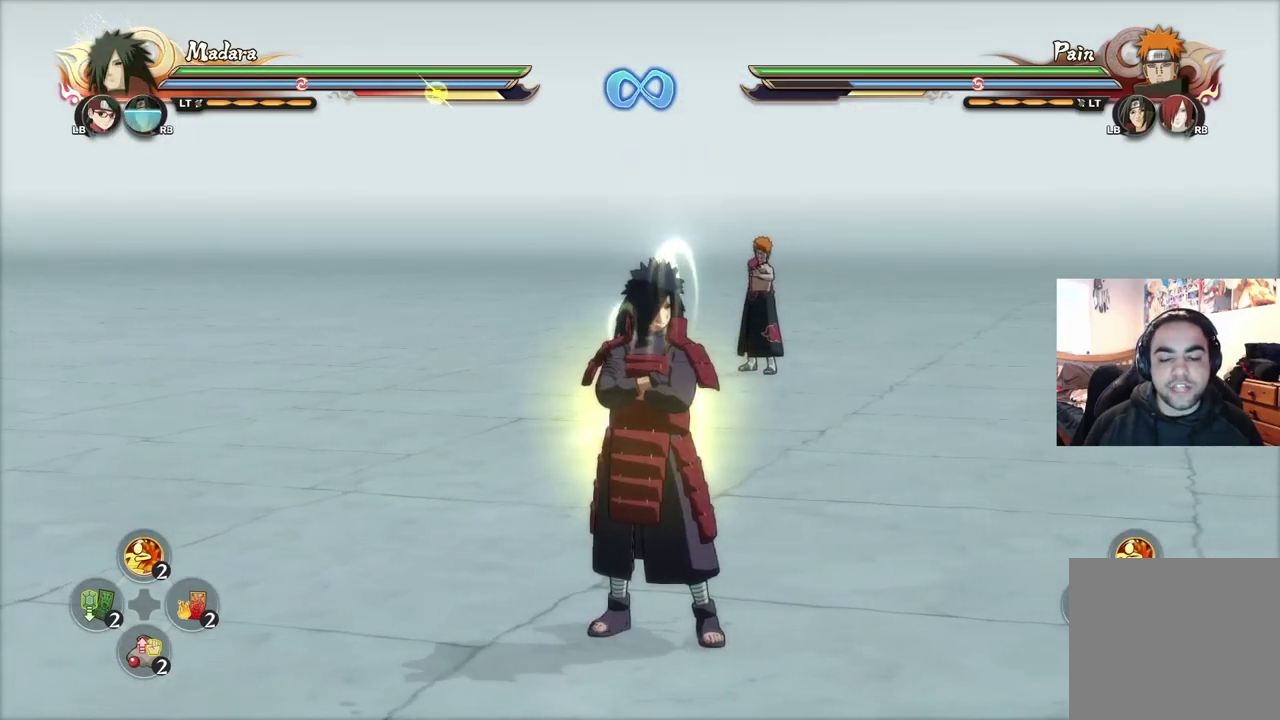
{"buttons": [], "left_stick": "center", "right_stick": "center", "events": []}
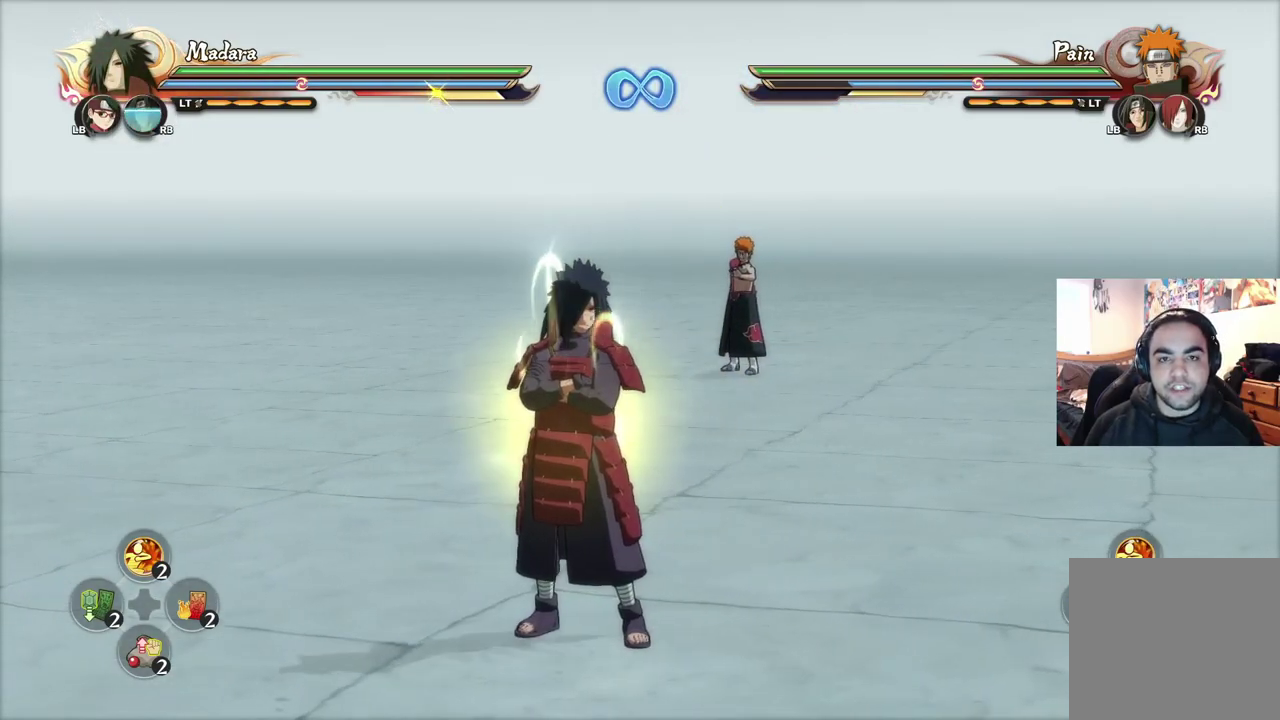
{"buttons": [], "left_stick": "up", "right_stick": "center", "events": [[250, "left_stick", "up"]]}
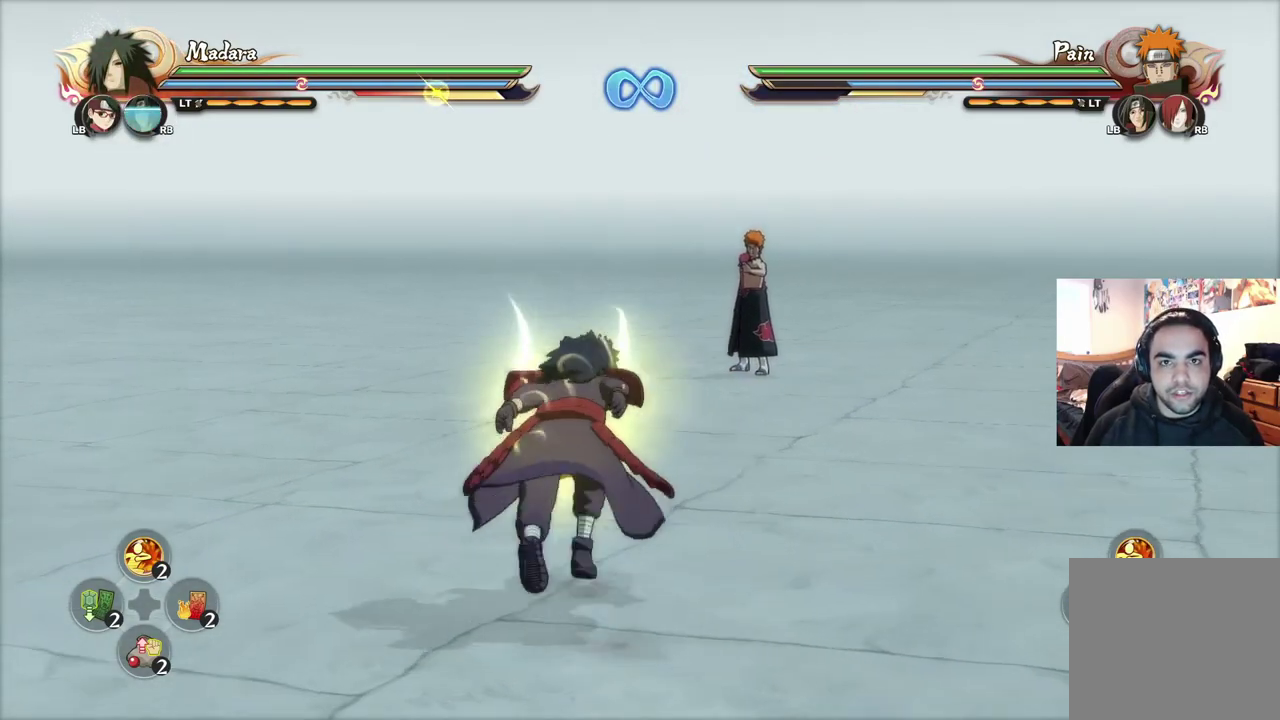
{"buttons": [], "left_stick": "up", "right_stick": "center", "events": []}
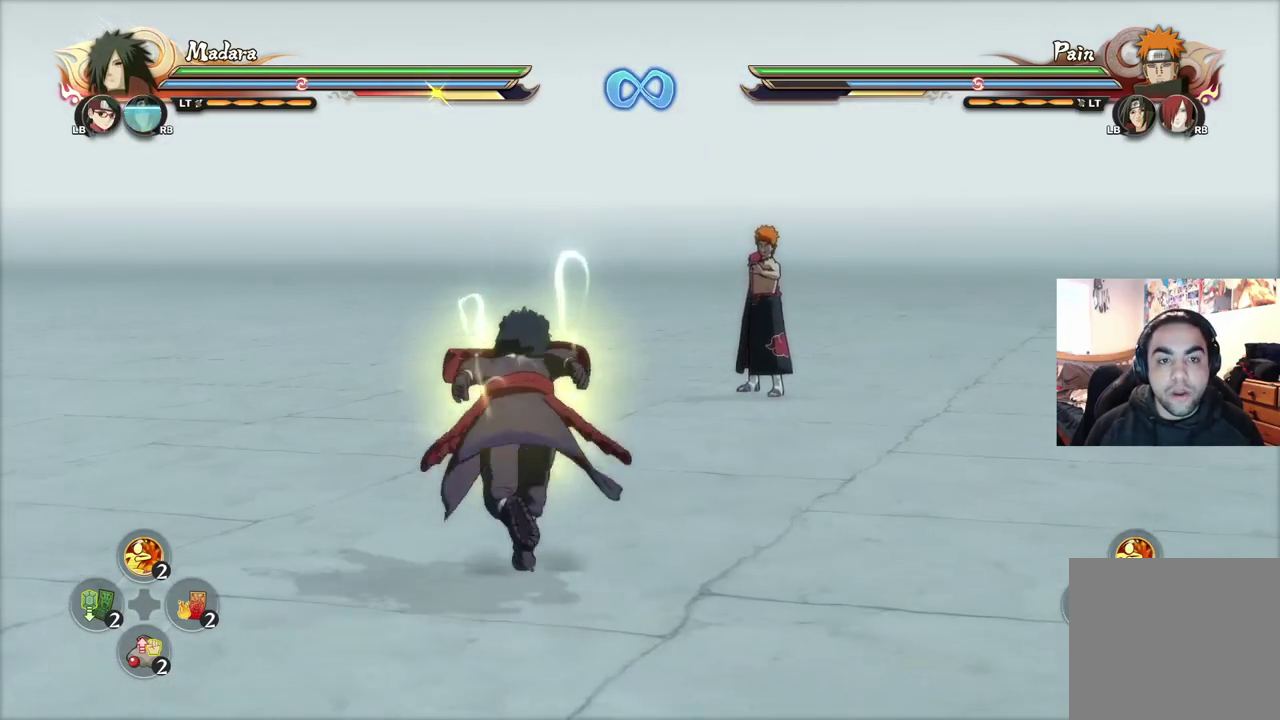
{"buttons": [], "left_stick": "center", "right_stick": "center", "events": [[167, "left_stick", "left"], [300, "left_stick", "down-right"], [417, "left_stick", "center"]]}